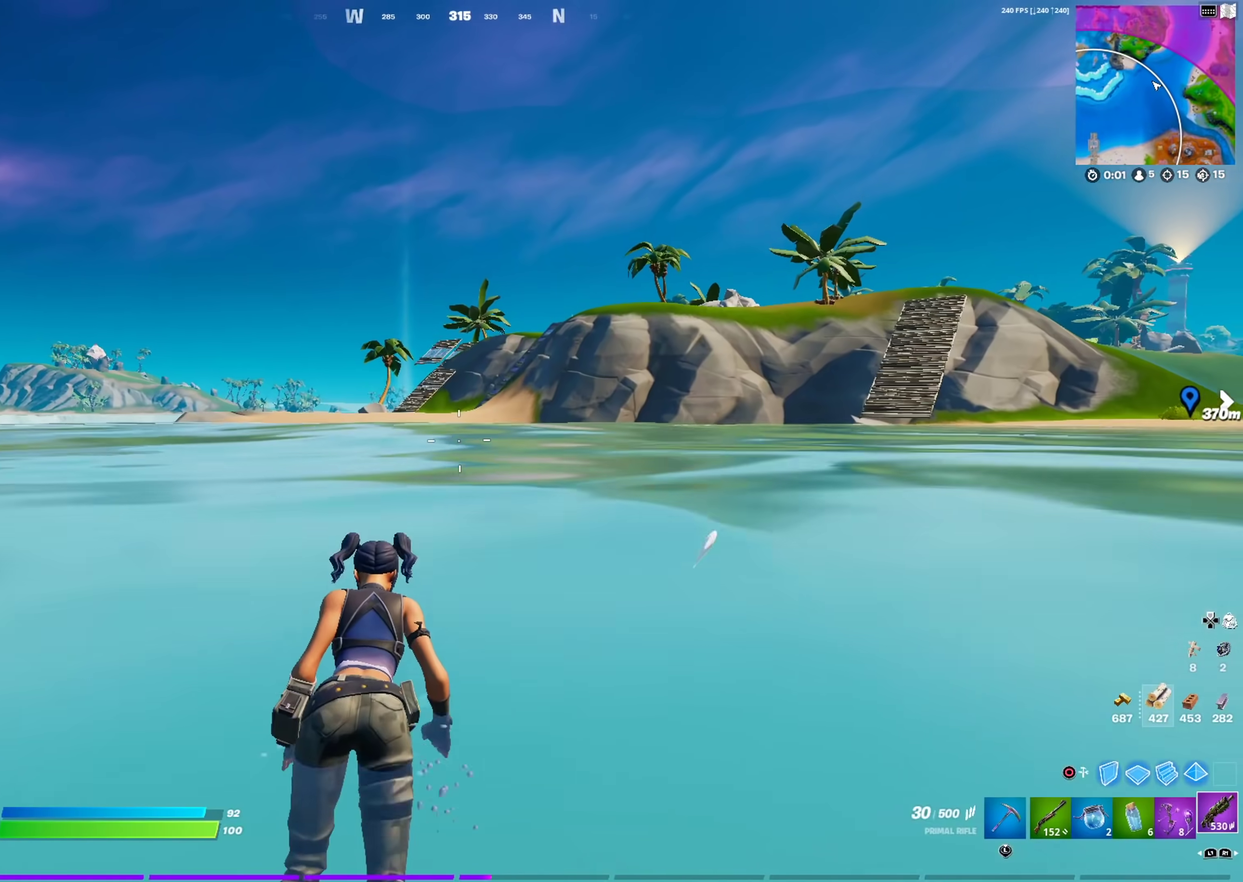
Gameplay with a controller (PlayStation layout); each line is a JSON object with the inputs held at the frame after it (dt_ms = milliseconds from this image to that frame). "events" lists button and stick changes between this image and that frame as [ms after this image, input, new state], when the widget could be followed in between. This document gives stick clicks only as held states, not as events.
{"dt_ms": 600, "buttons": [], "left_stick": "up", "right_stick": "center", "events": []}
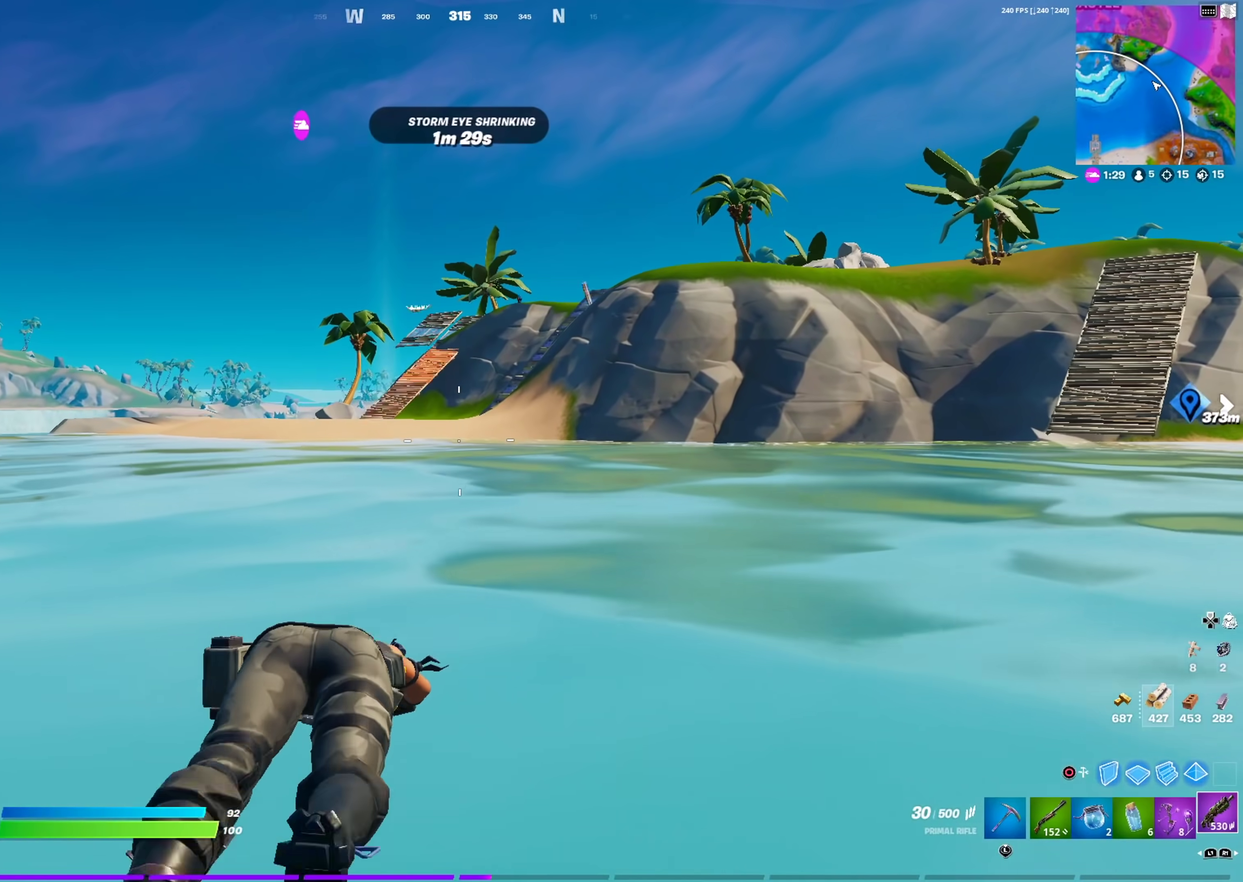
{"dt_ms": 401, "buttons": [], "left_stick": "up", "right_stick": "center", "events": []}
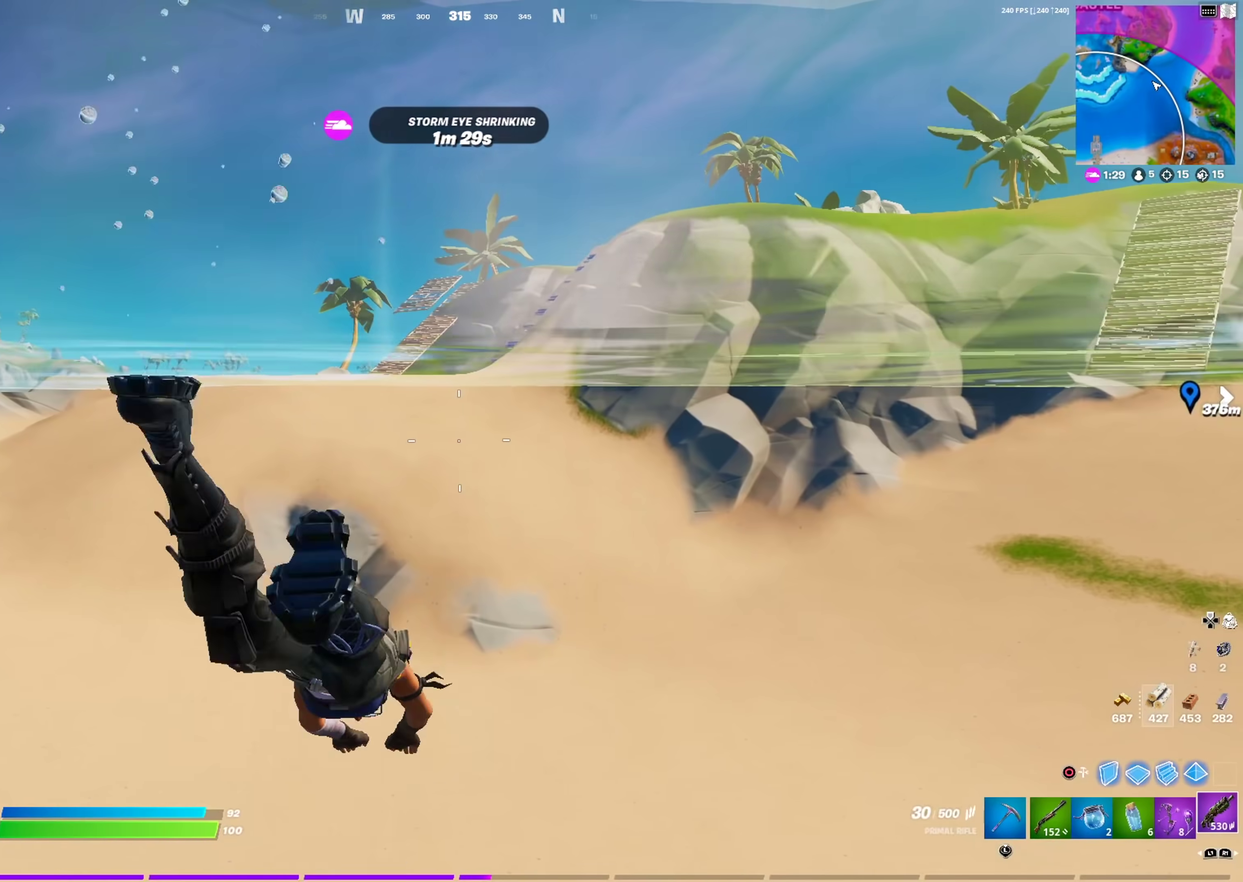
{"dt_ms": 600, "buttons": [], "left_stick": "up", "right_stick": "center", "events": [[467, "CROSS", "down"], [550, "CROSS", "up"]]}
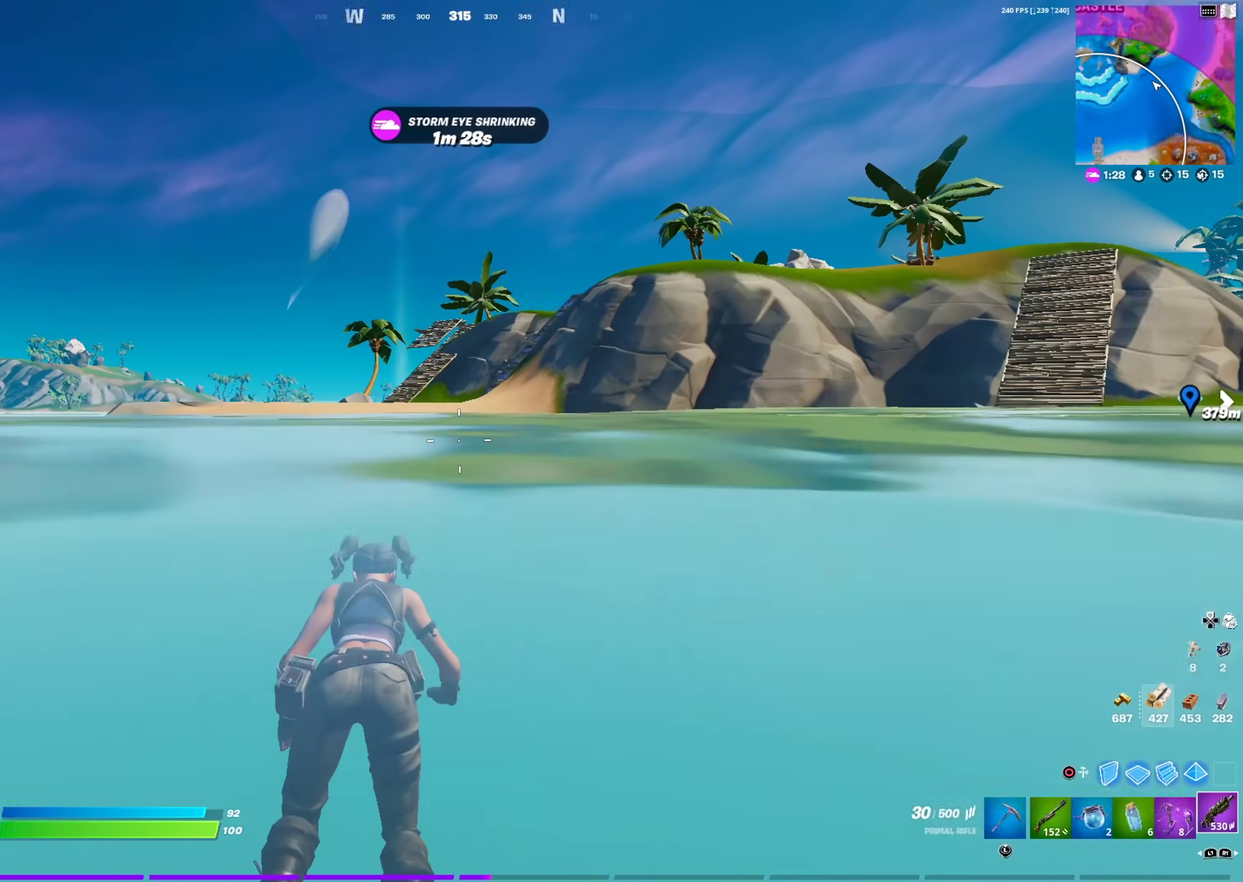
{"dt_ms": 401, "buttons": [], "left_stick": "up", "right_stick": "center", "events": [[117, "right_stick", "up"], [200, "right_stick", "center"]]}
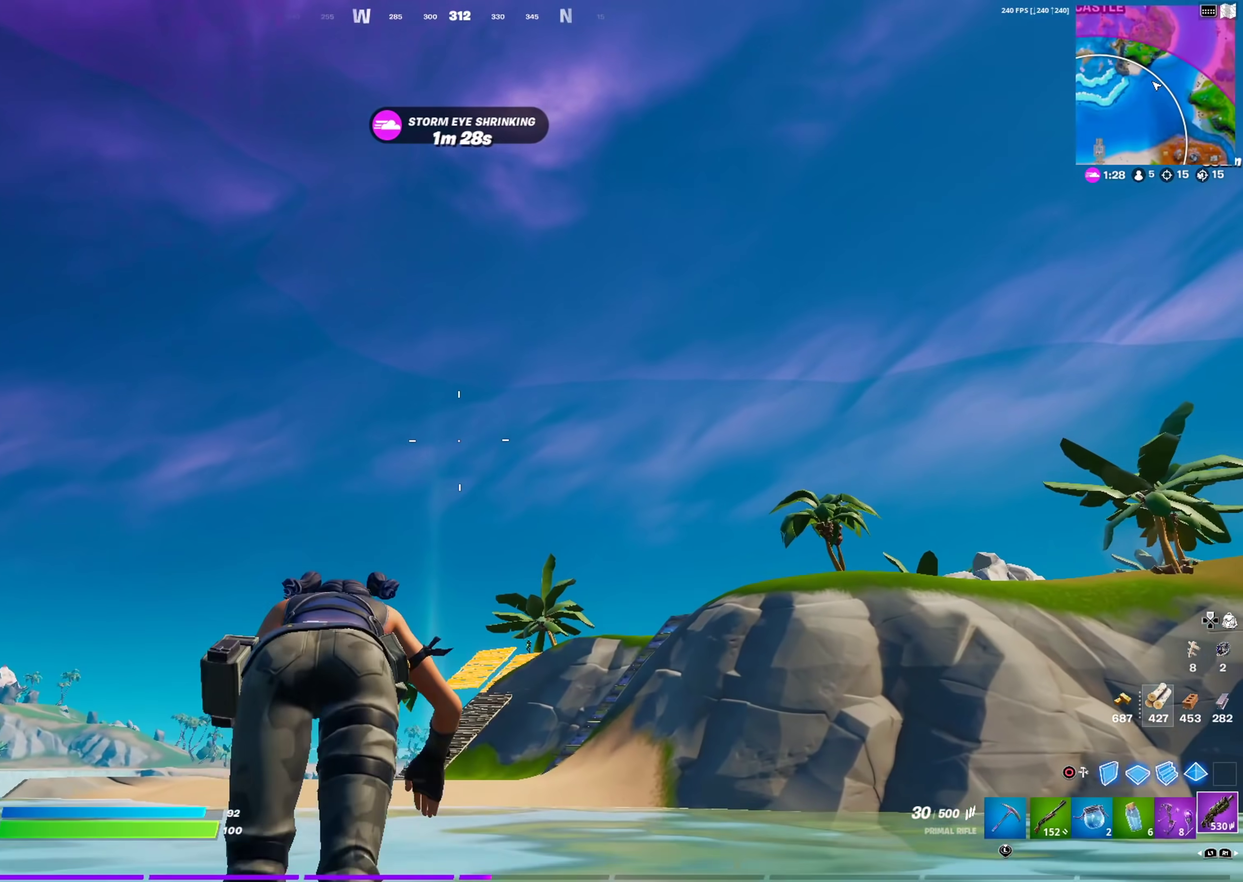
{"dt_ms": 500, "buttons": [], "left_stick": "up", "right_stick": "center", "events": [[166, "right_stick", "down"], [233, "right_stick", "center"]]}
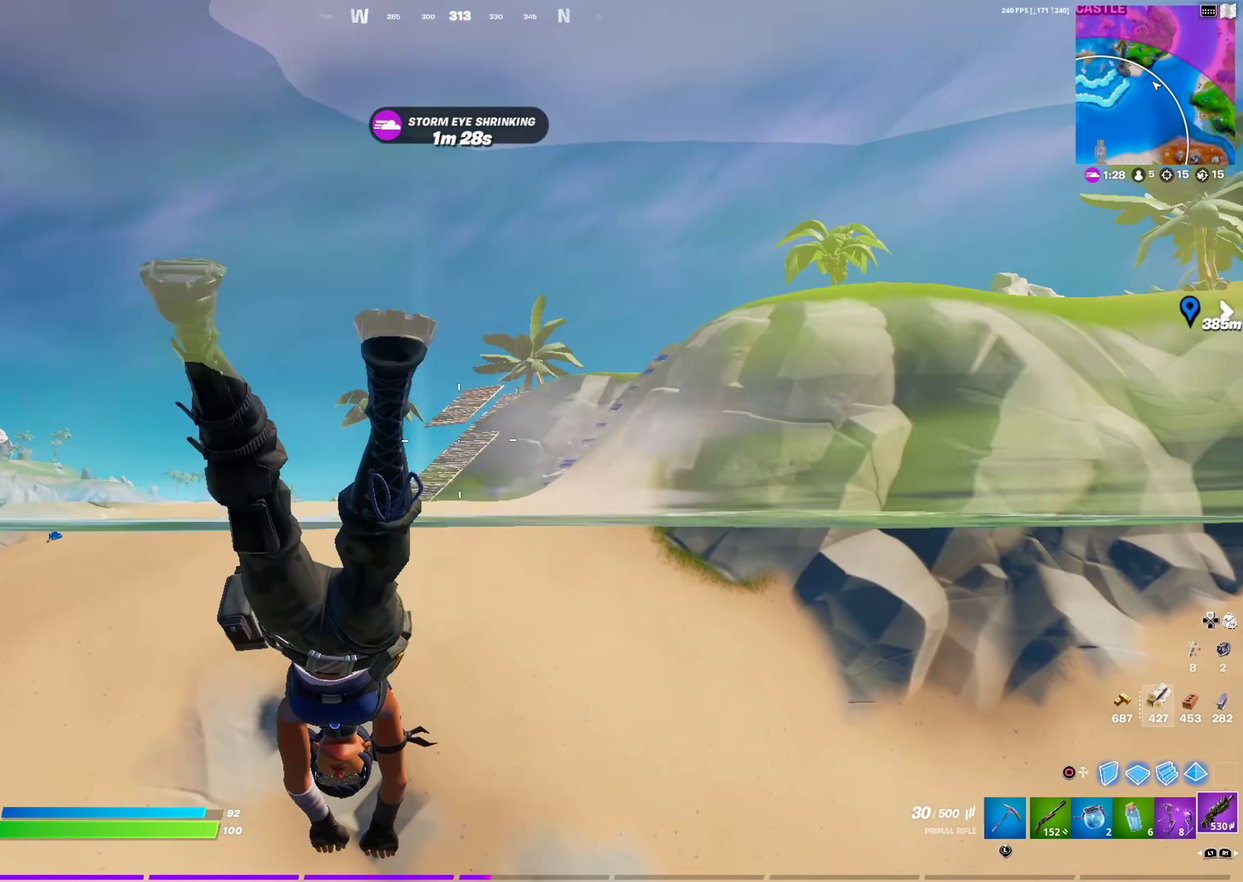
{"dt_ms": 300, "buttons": [], "left_stick": "up", "right_stick": "center", "events": []}
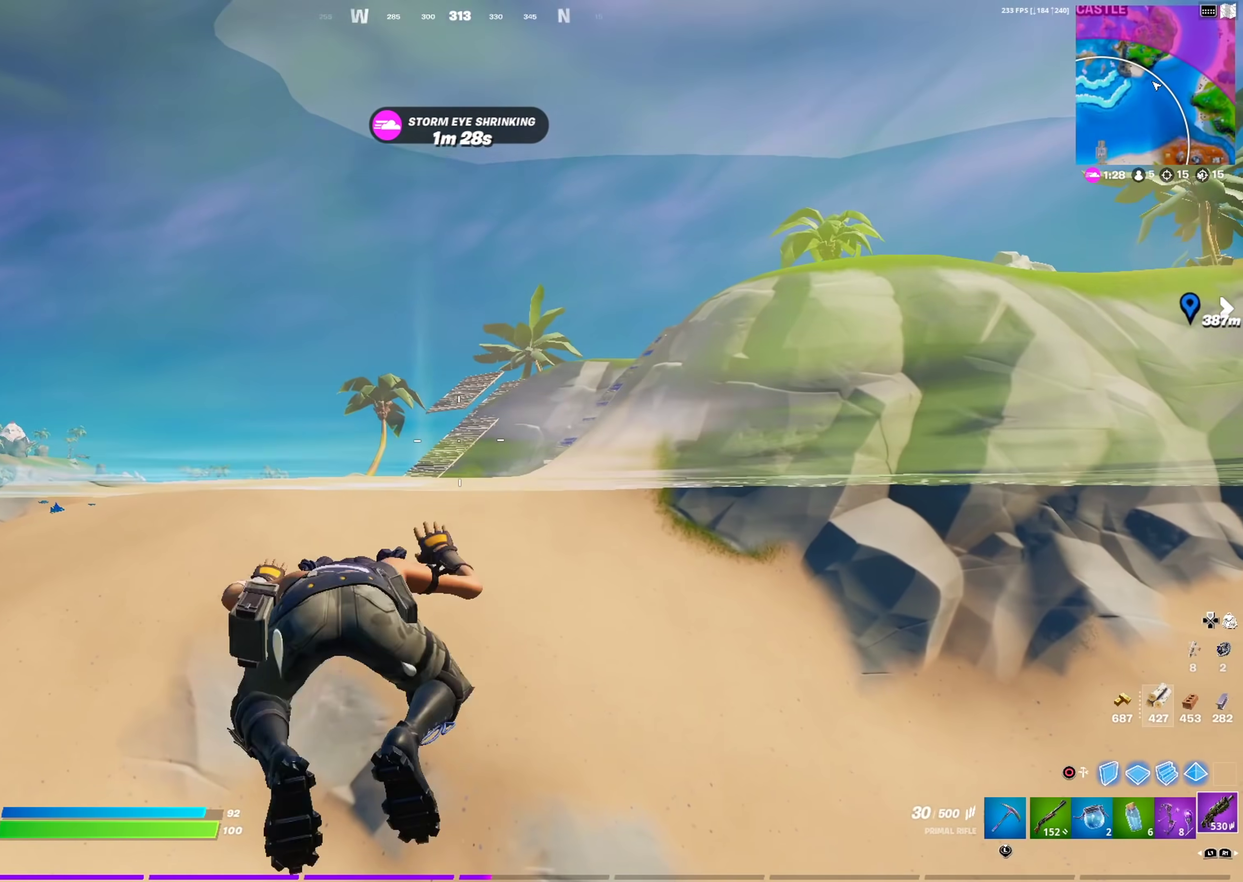
{"dt_ms": 885, "buttons": [], "left_stick": "up", "right_stick": "center", "events": [[317, "CROSS", "down"], [434, "CROSS", "up"]]}
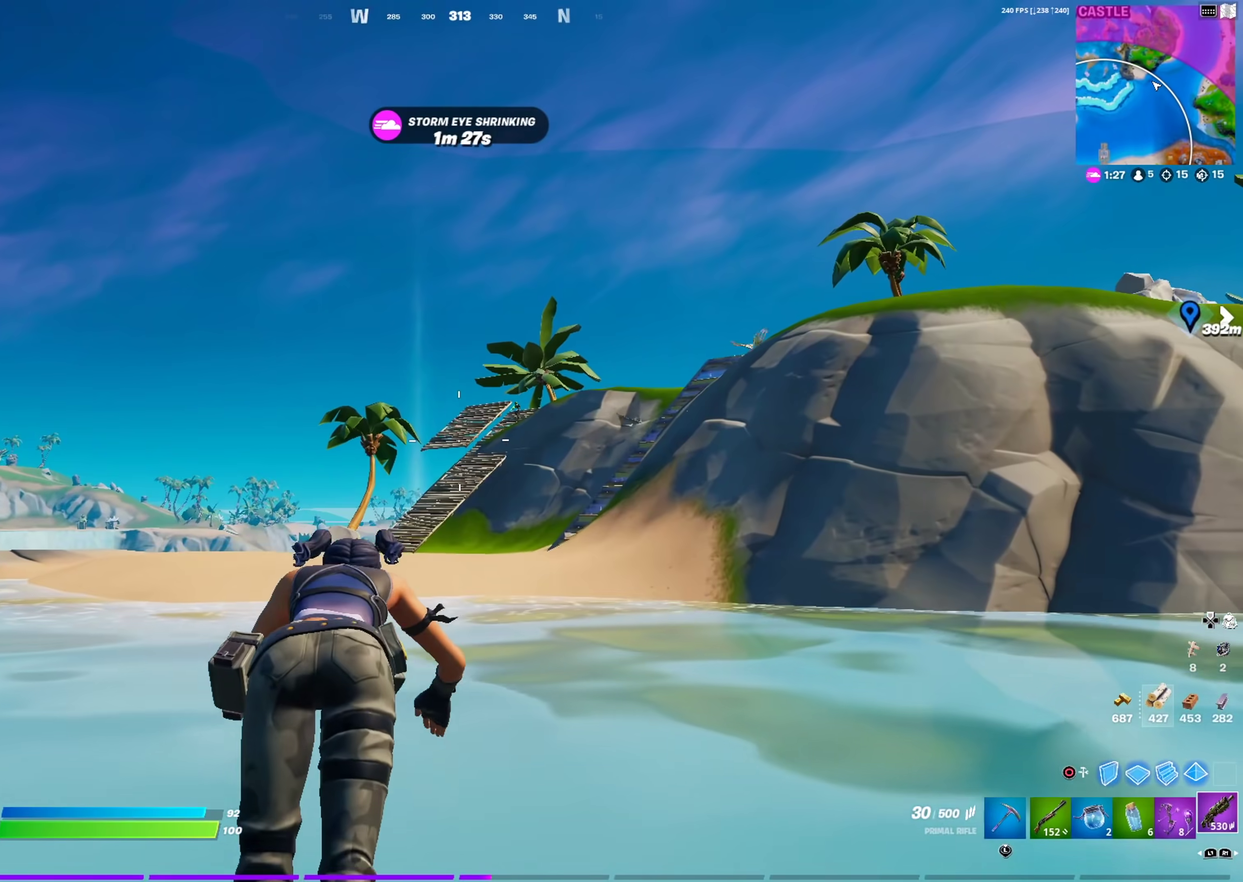
{"dt_ms": 300, "buttons": [], "left_stick": "up", "right_stick": "center", "events": []}
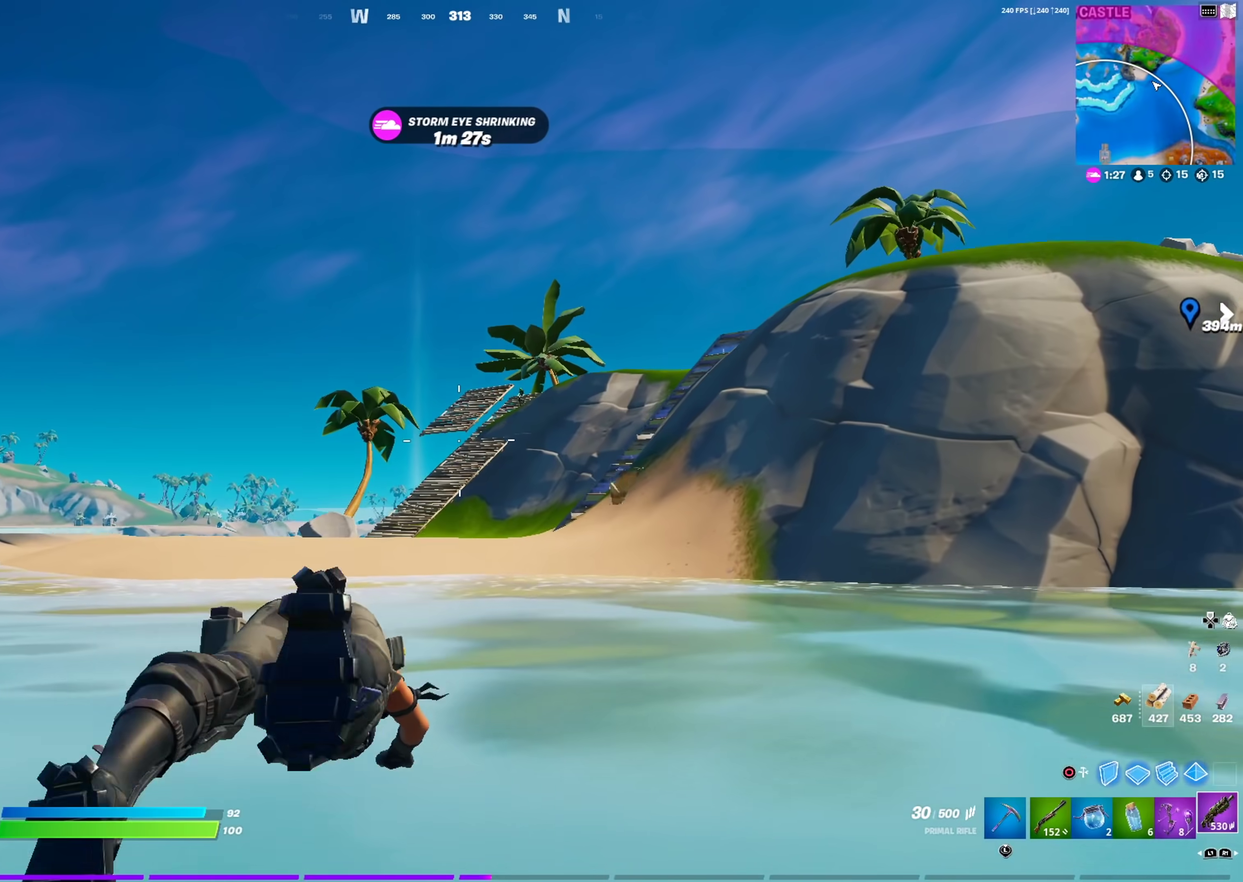
{"dt_ms": 701, "buttons": [], "left_stick": "up-right", "right_stick": "center", "events": [[600, "left_stick", "up-right"]]}
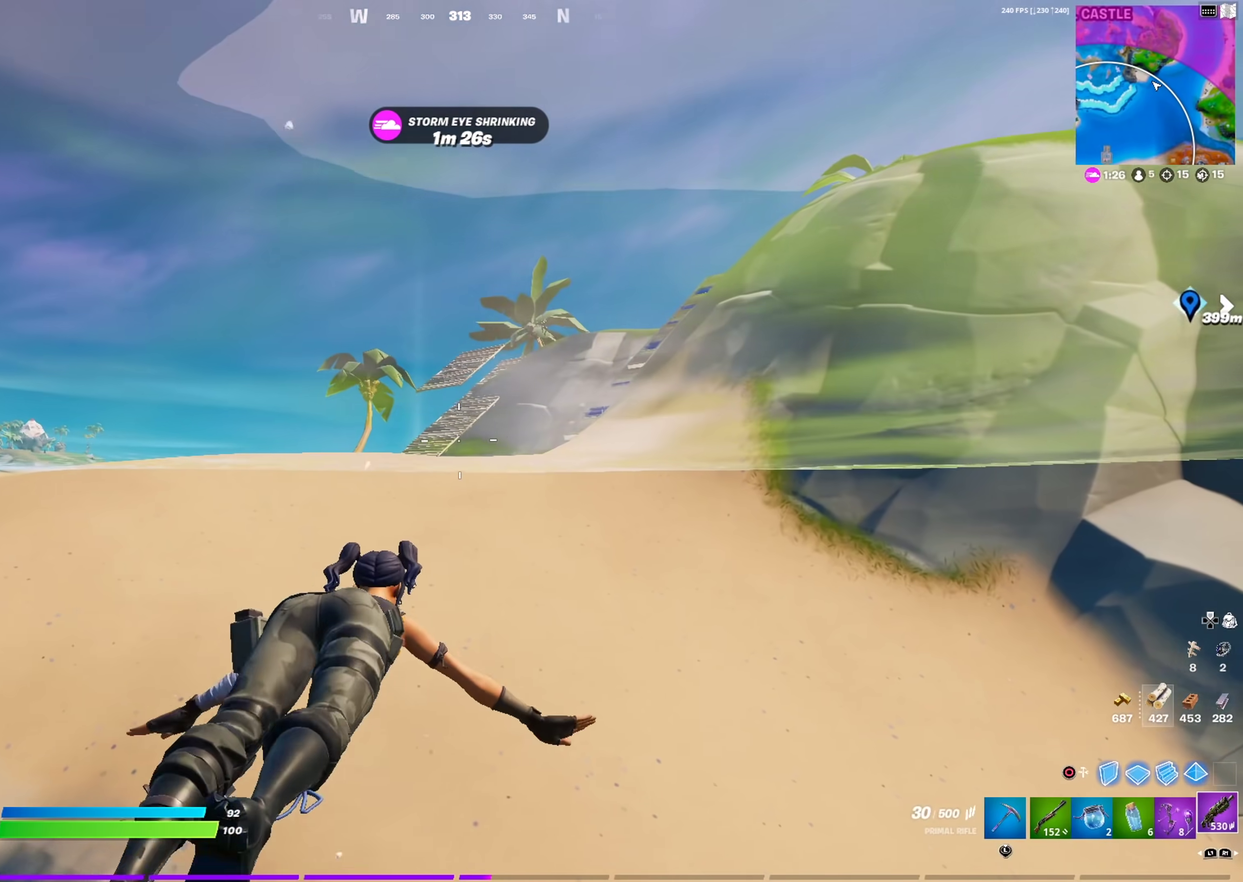
{"dt_ms": 300, "buttons": [], "left_stick": "up-right", "right_stick": "center", "events": [[100, "CROSS", "down"], [216, "CROSS", "up"]]}
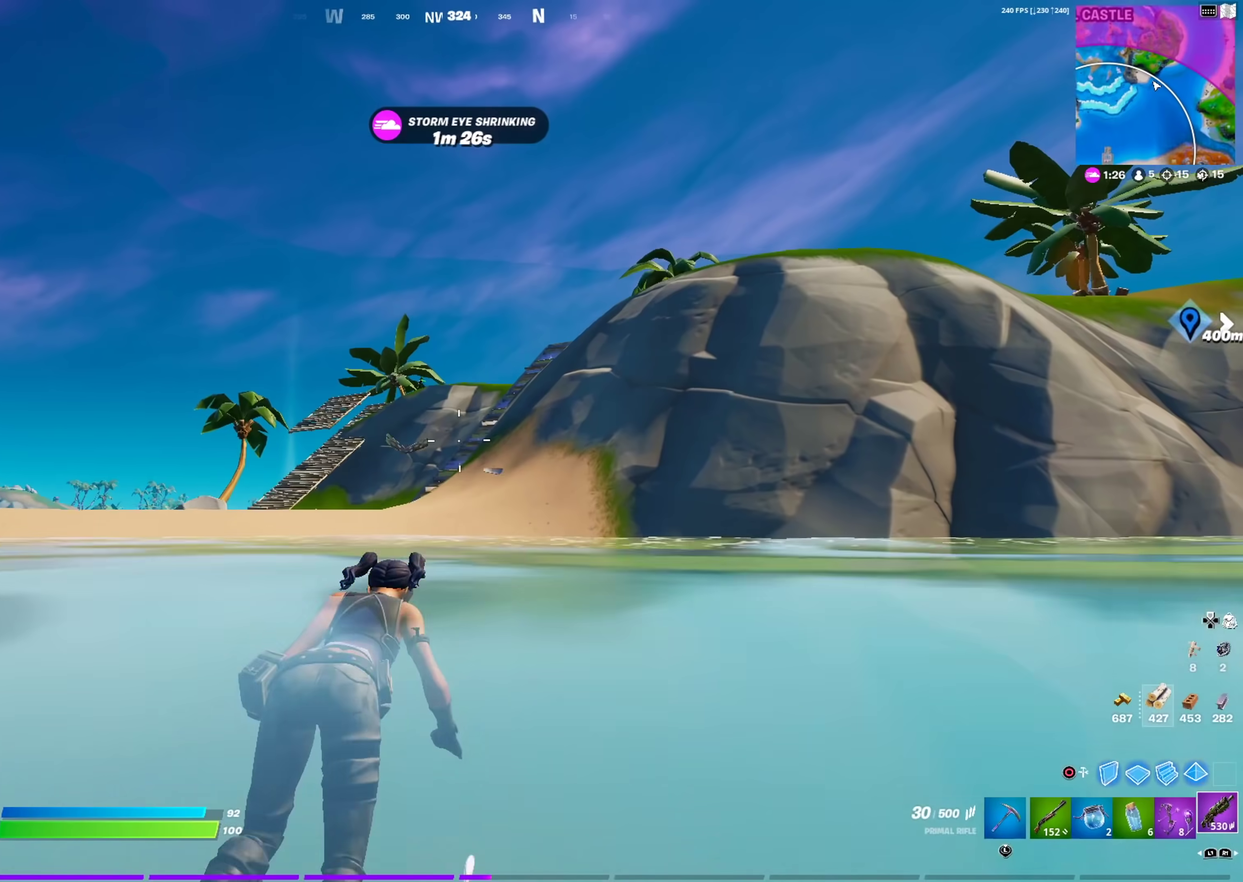
{"dt_ms": 600, "buttons": [], "left_stick": "up", "right_stick": "center", "events": [[517, "left_stick", "up"]]}
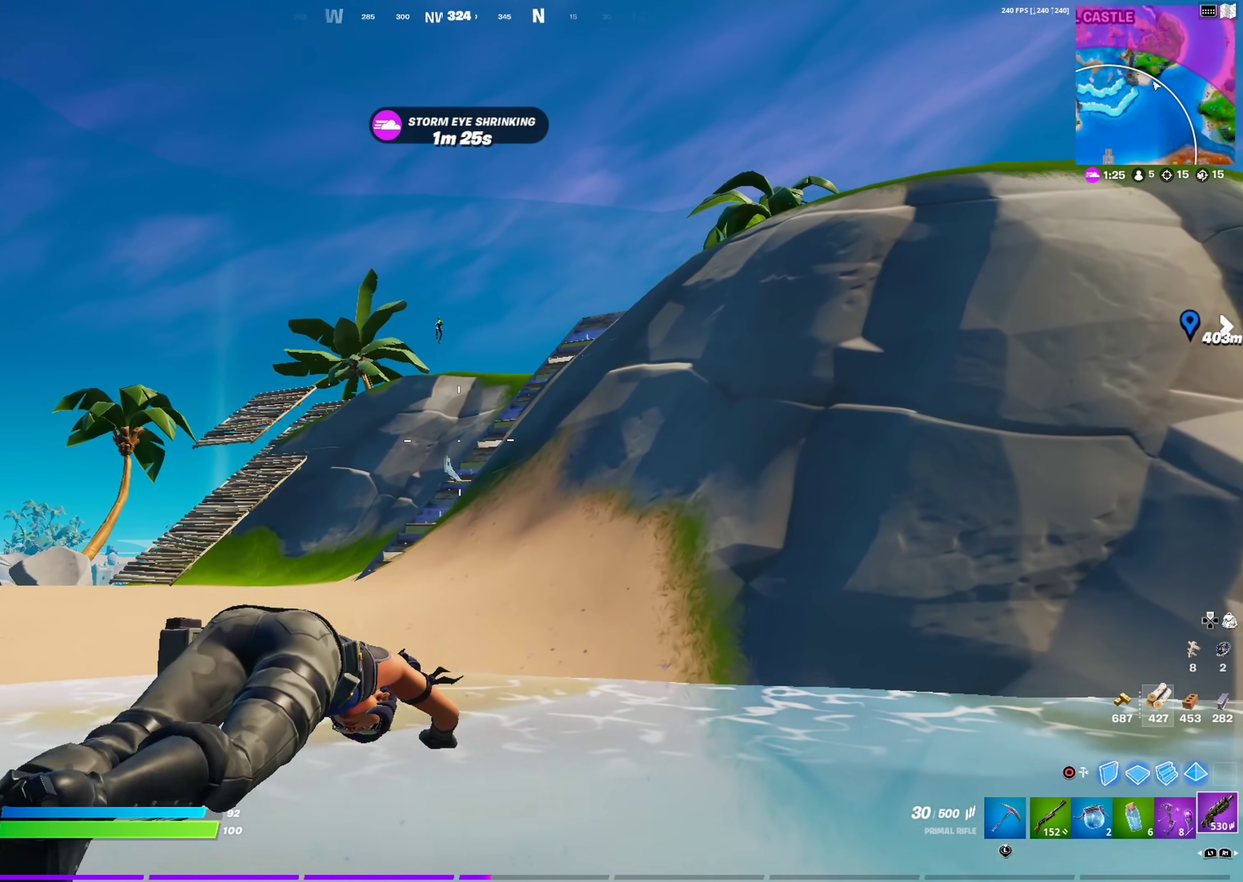
{"dt_ms": 401, "buttons": [], "left_stick": "up-left", "right_stick": "center", "events": [[184, "left_stick", "up-left"]]}
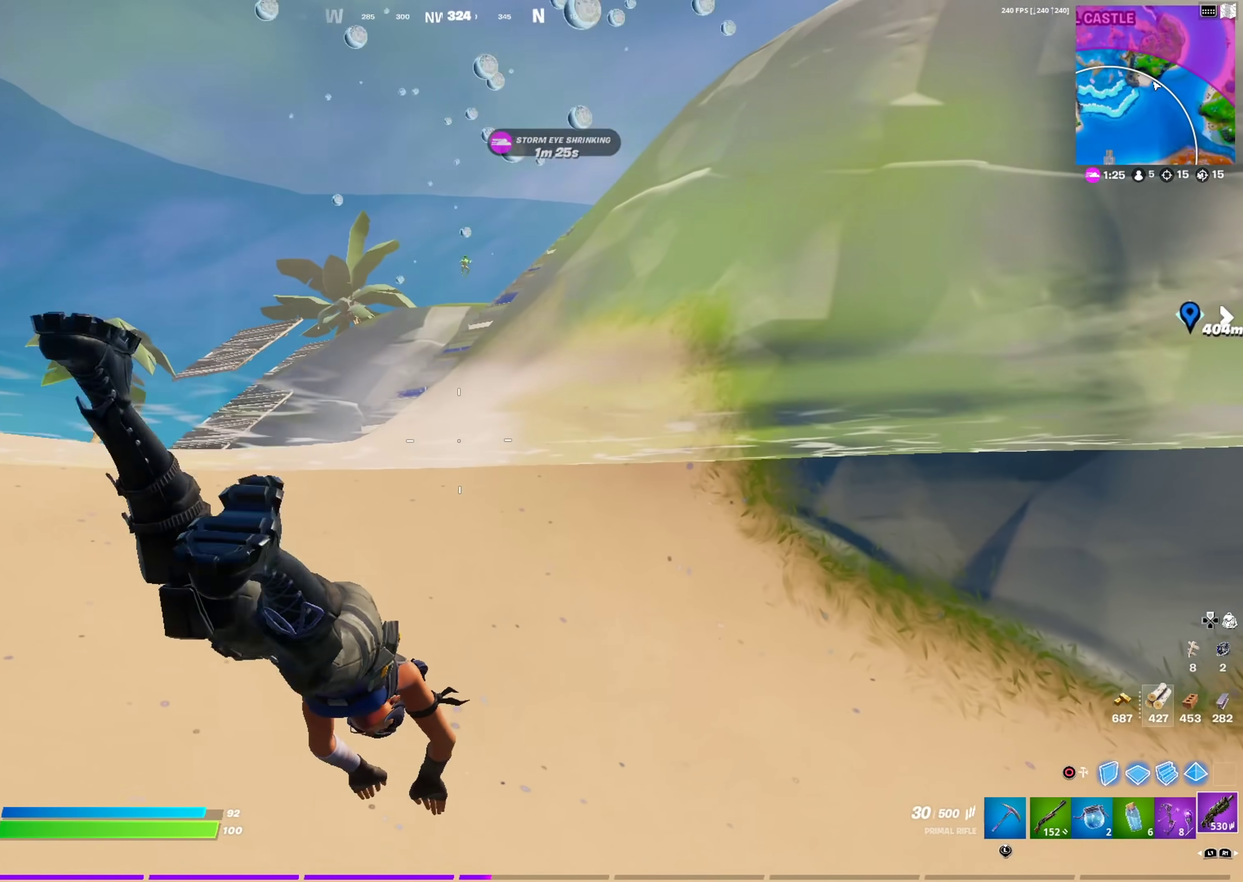
{"dt_ms": 500, "buttons": [], "left_stick": "up-right", "right_stick": "center", "events": [[33, "left_stick", "up"], [317, "left_stick", "up-right"]]}
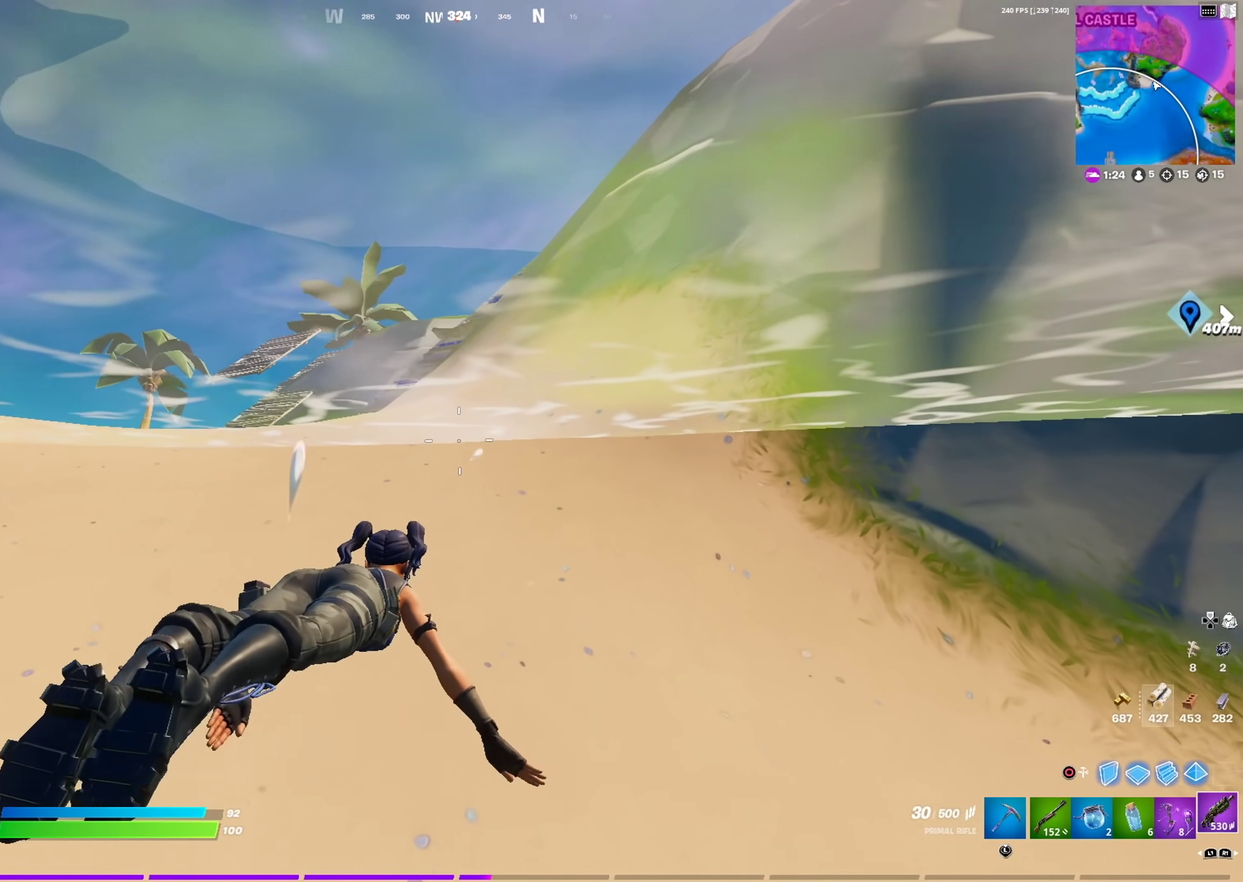
{"dt_ms": 501, "buttons": [], "left_stick": "up-left", "right_stick": "center", "events": [[117, "left_stick", "up"], [117, "right_stick", "up-right"], [184, "right_stick", "center"], [217, "left_stick", "up-left"]]}
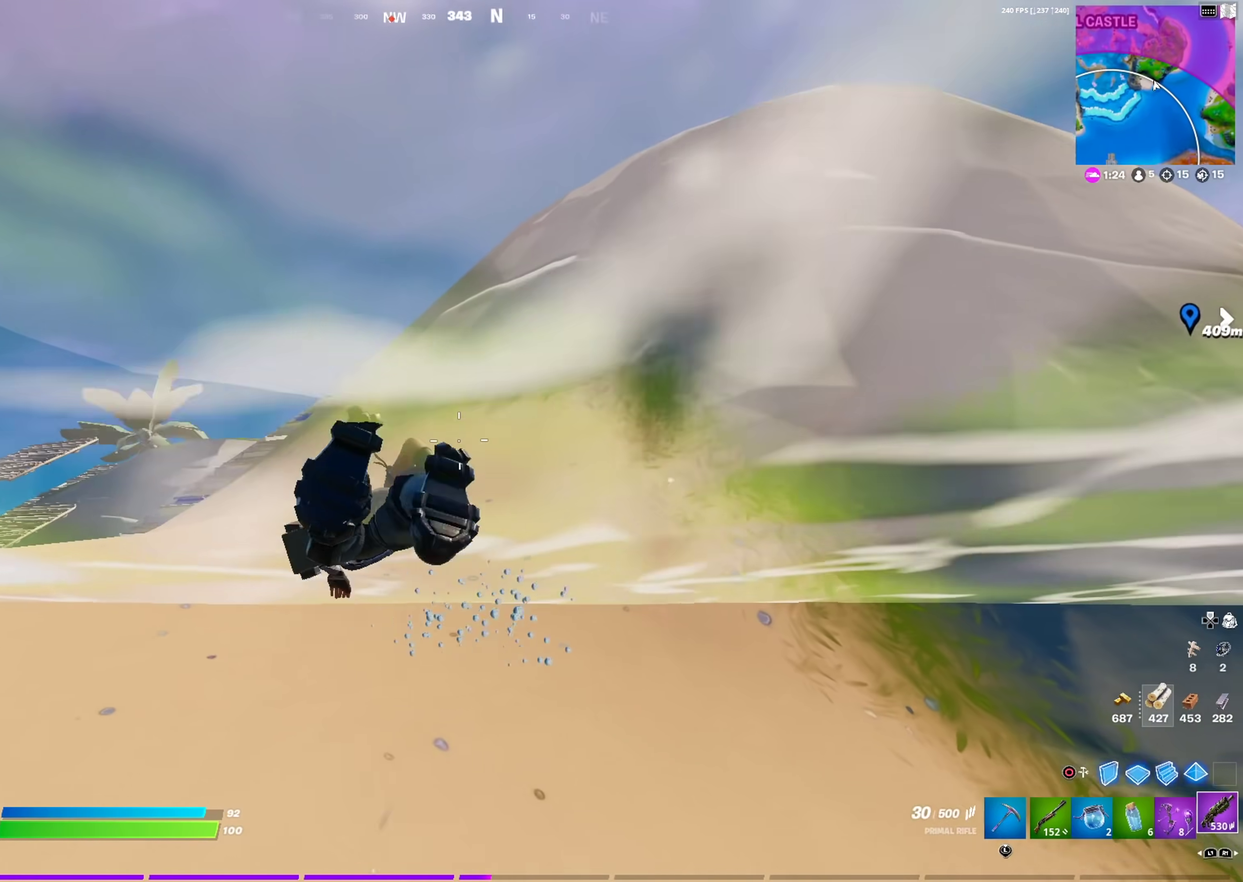
{"dt_ms": 500, "buttons": [], "left_stick": "up-left", "right_stick": "center", "events": []}
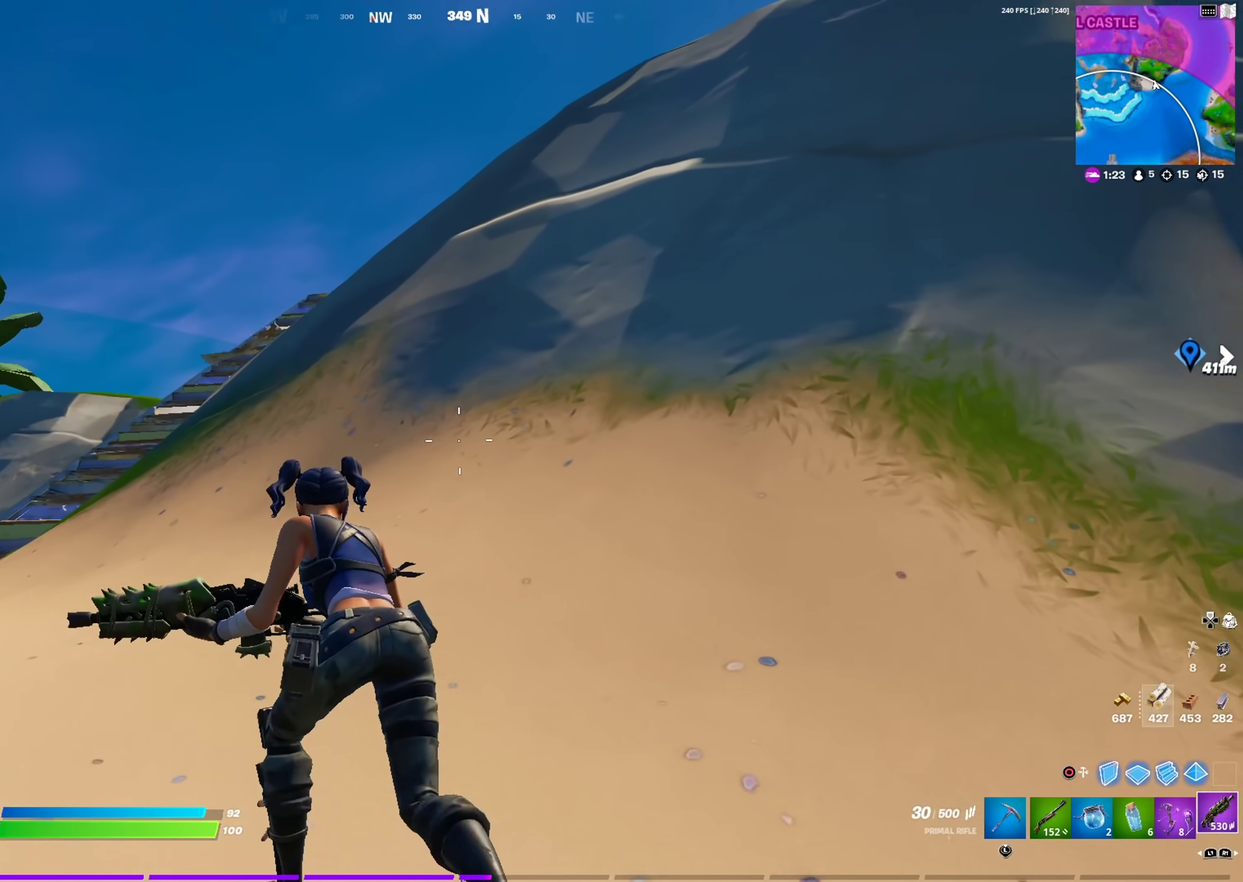
{"dt_ms": 501, "buttons": [], "left_stick": "up-left", "right_stick": "center", "events": []}
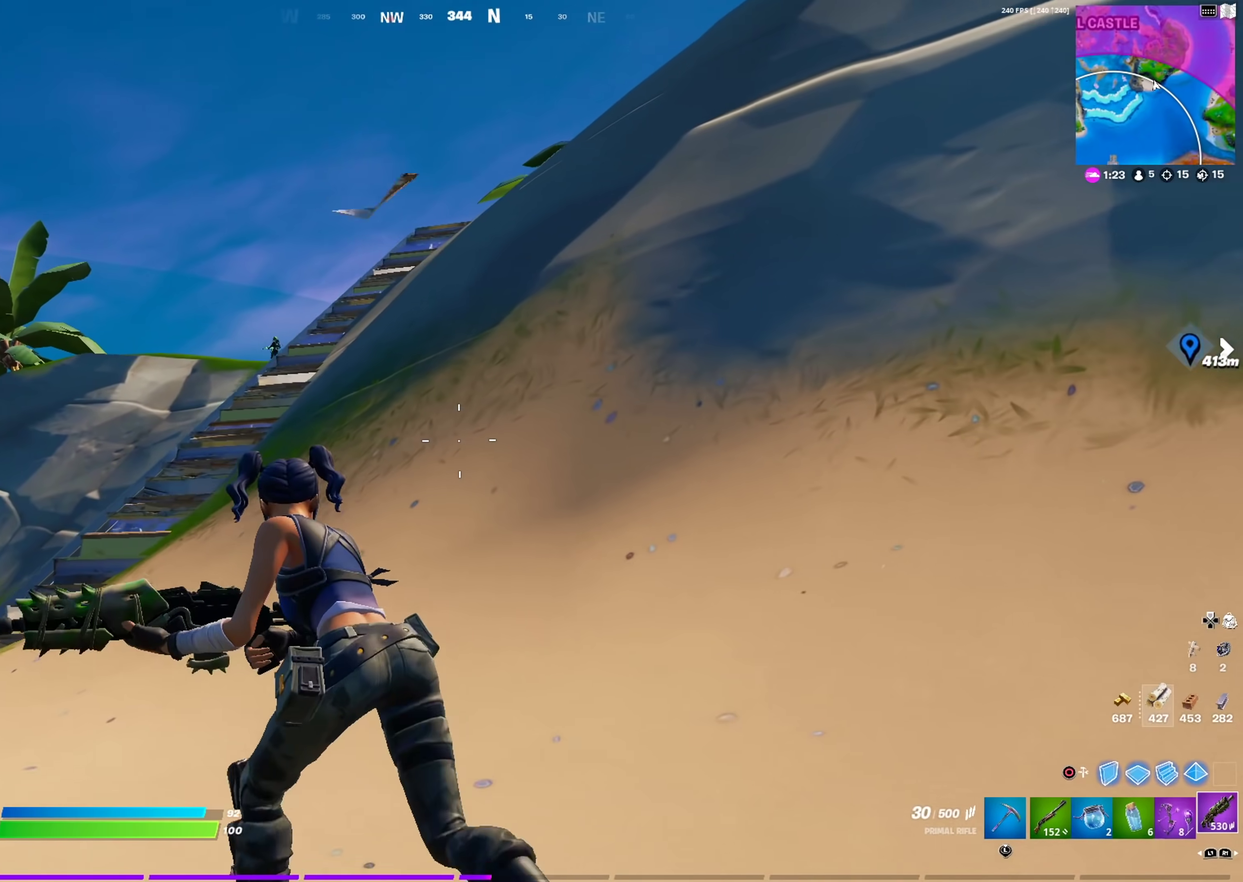
{"dt_ms": 400, "buttons": [], "left_stick": "up-left", "right_stick": "center", "events": []}
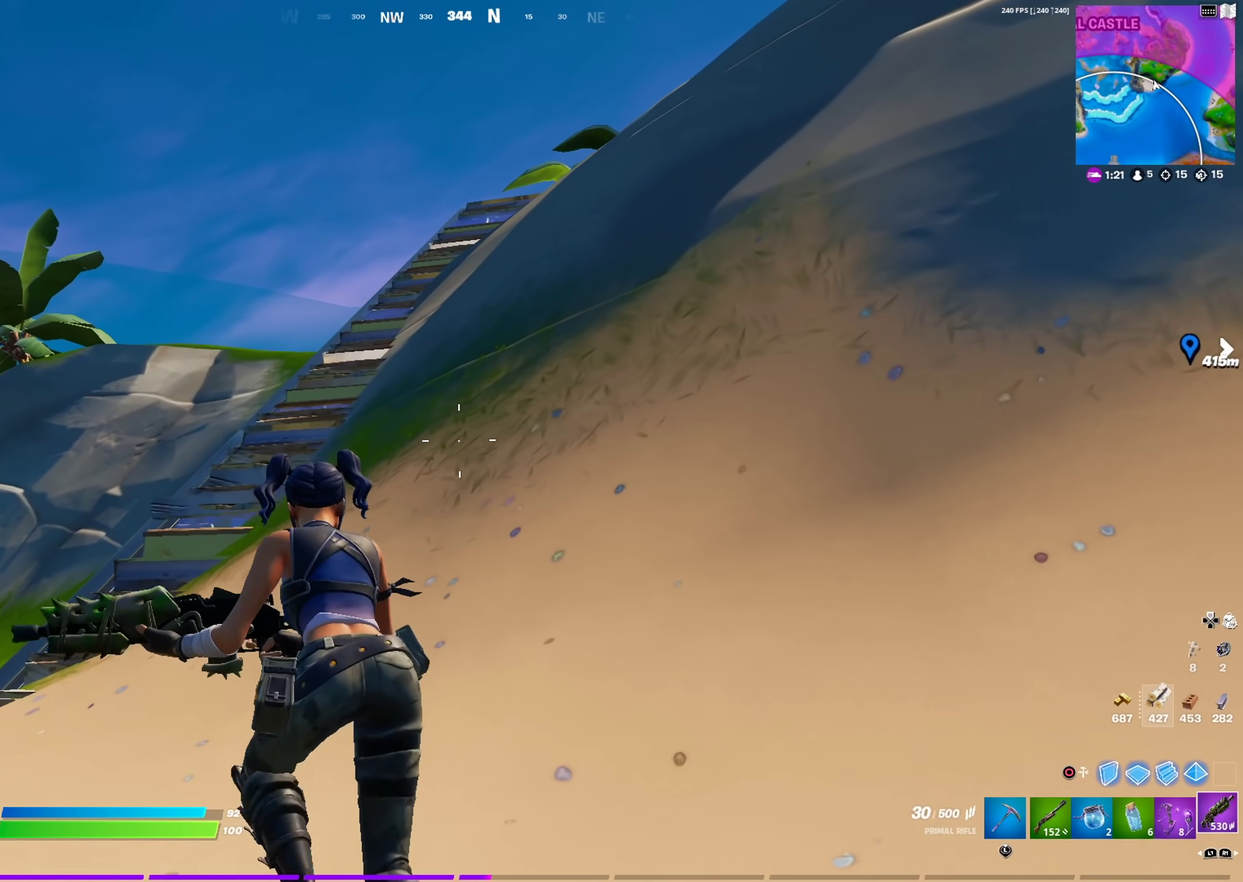
{"dt_ms": 601, "buttons": [], "left_stick": "up-left", "right_stick": "center", "events": []}
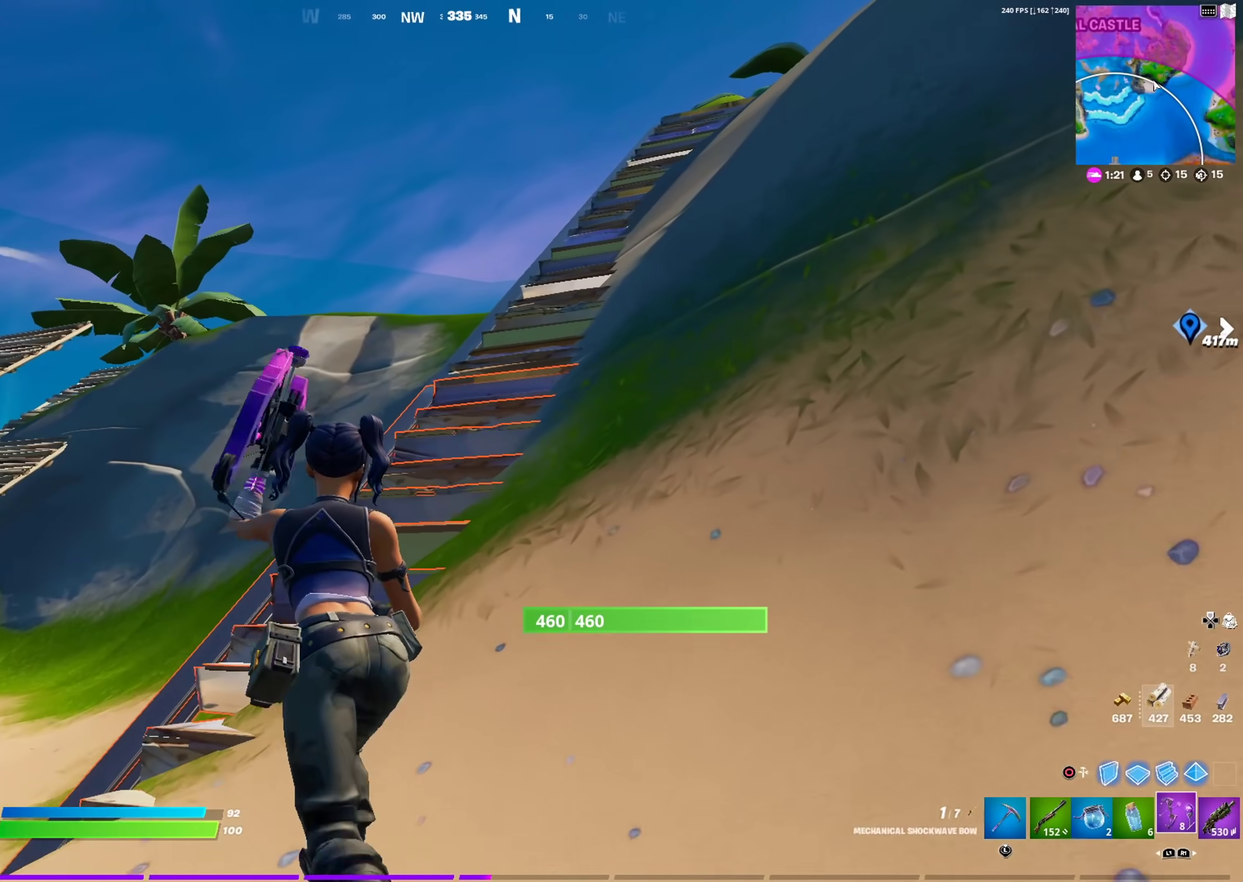
{"dt_ms": 300, "buttons": [], "left_stick": "up-right", "right_stick": "center", "events": [[50, "left_stick", "up"], [183, "left_stick", "up-right"]]}
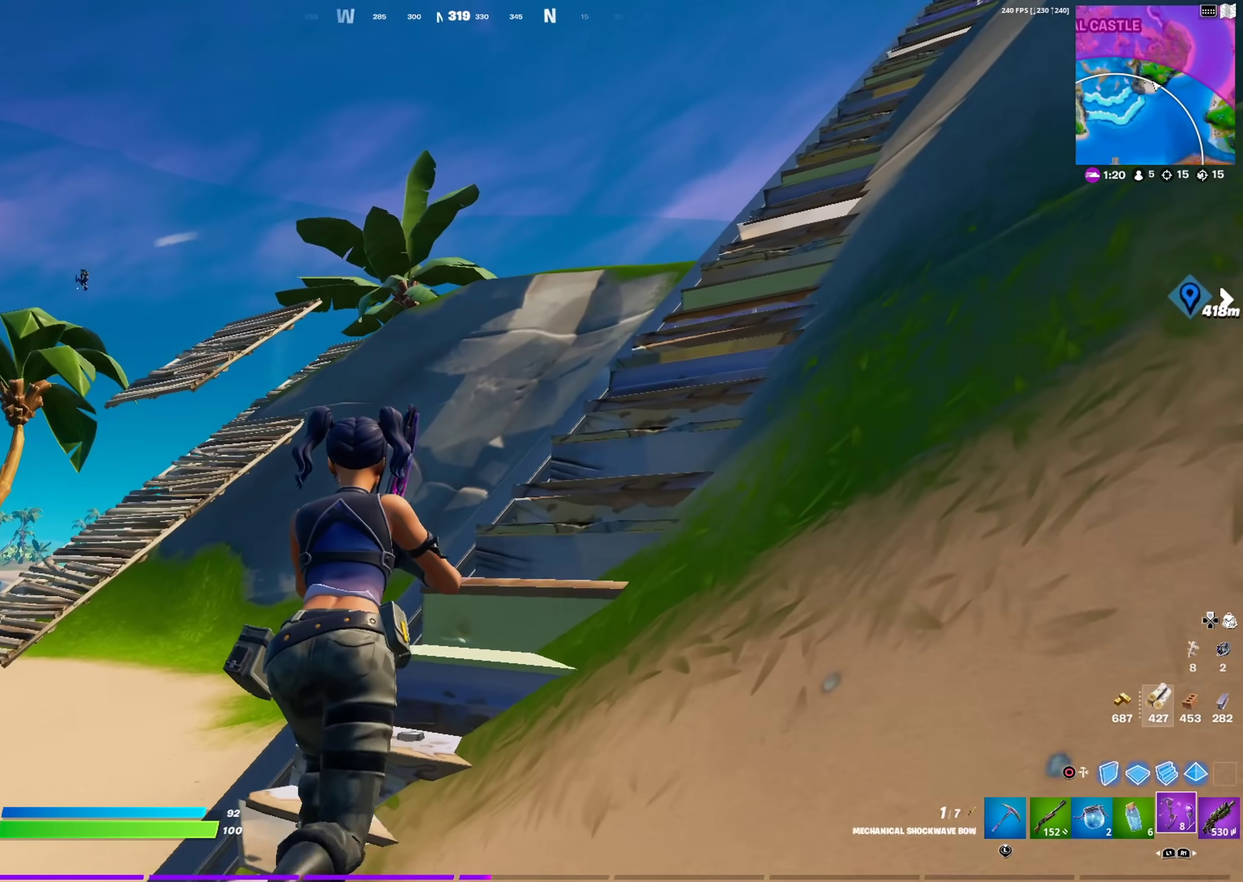
{"dt_ms": 701, "buttons": ["R2"], "left_stick": "up-right", "right_stick": "center", "events": [[34, "R2", "down"], [384, "right_stick", "down-left"], [484, "right_stick", "center"]]}
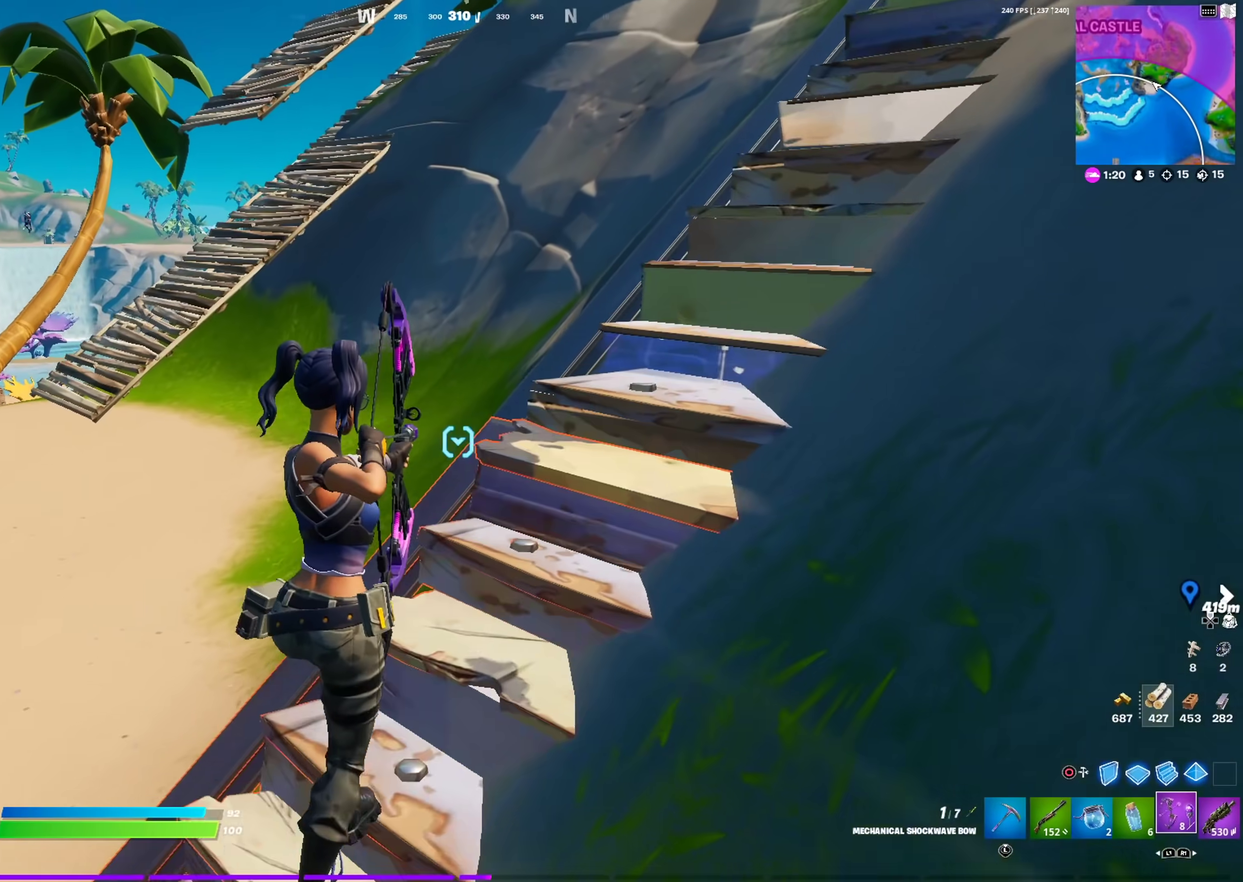
{"dt_ms": 300, "buttons": ["R2"], "left_stick": "up-right", "right_stick": "down", "events": [[267, "right_stick", "down"]]}
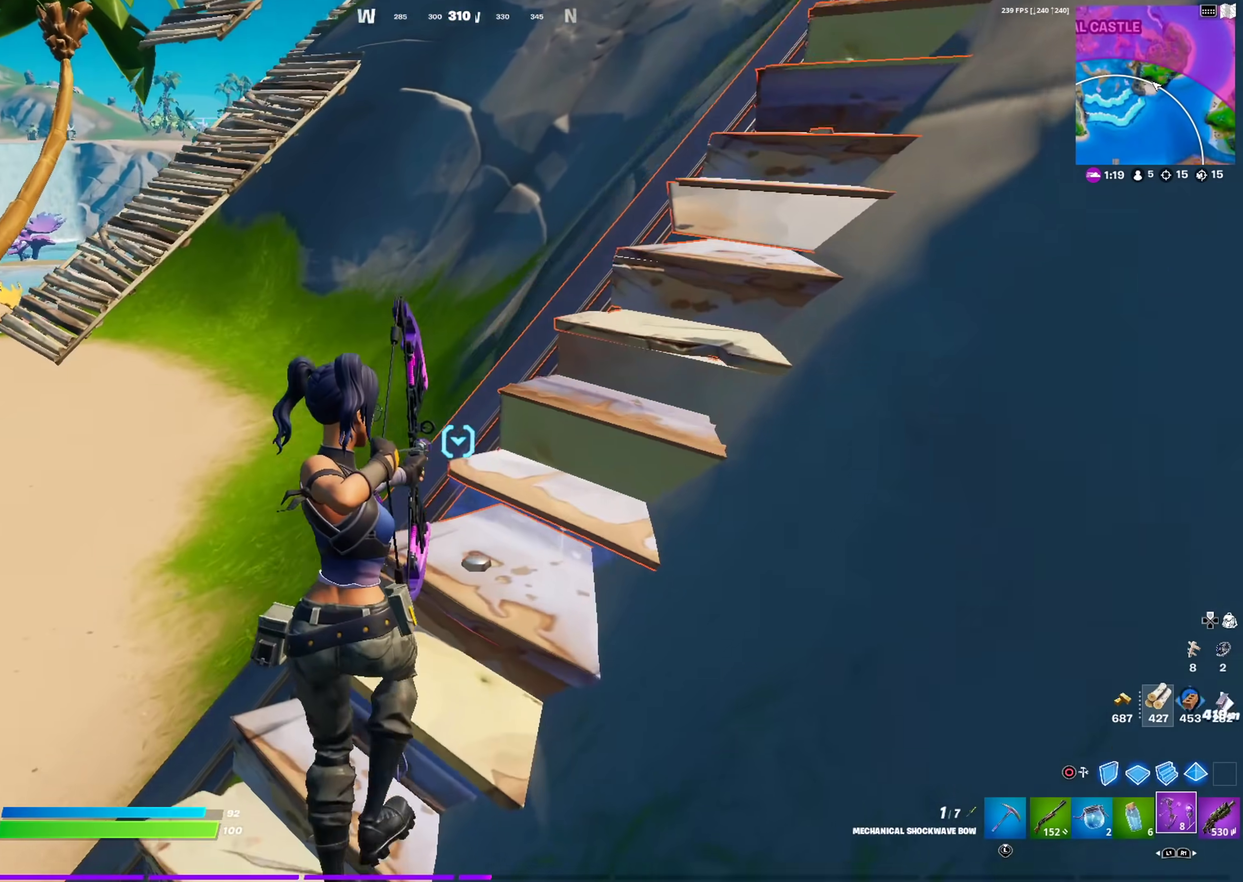
{"dt_ms": 701, "buttons": [], "left_stick": "up", "right_stick": "up", "events": [[250, "right_stick", "center"], [267, "R2", "up"], [534, "right_stick", "up"], [567, "CROSS", "down"], [567, "left_stick", "up"], [701, "CROSS", "up"]]}
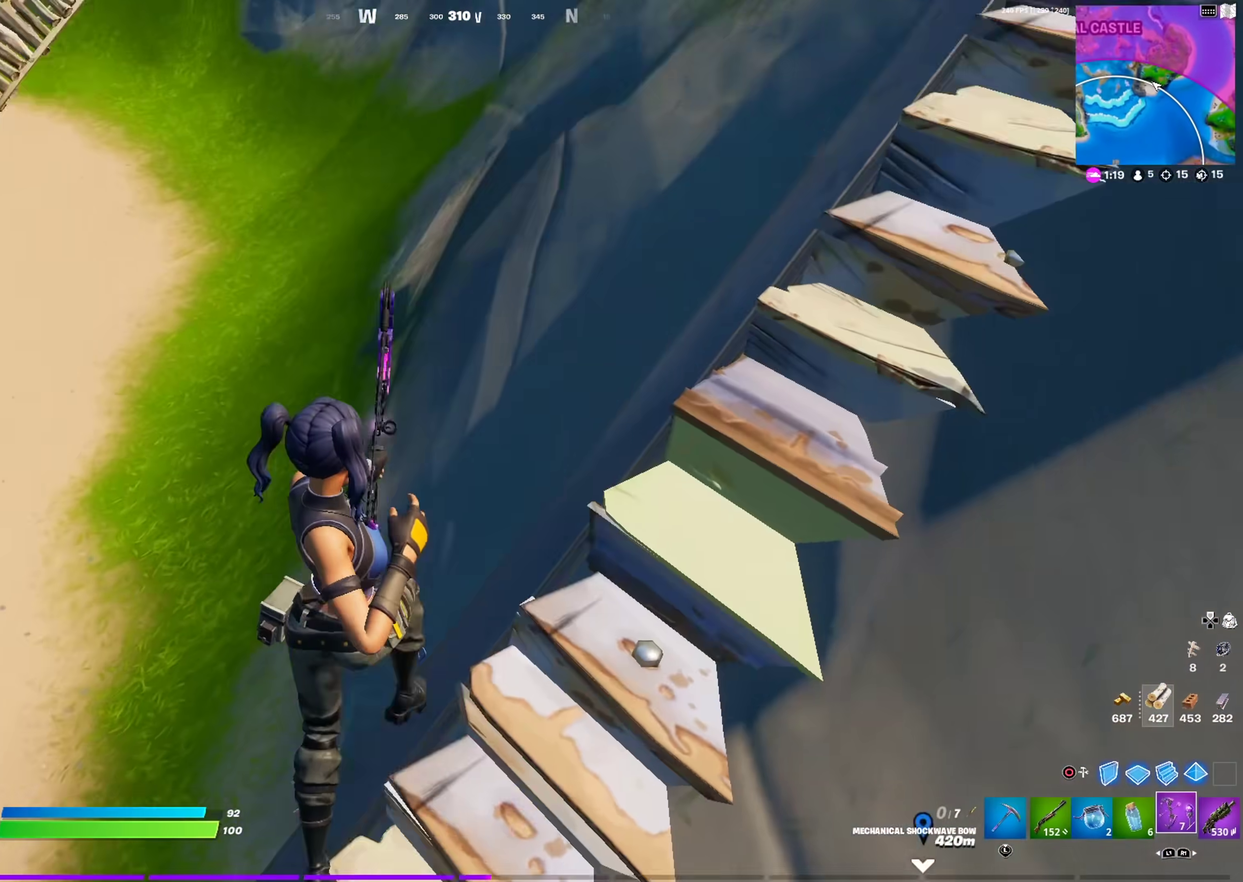
{"dt_ms": 300, "buttons": [], "left_stick": "up", "right_stick": "center", "events": [[267, "right_stick", "center"]]}
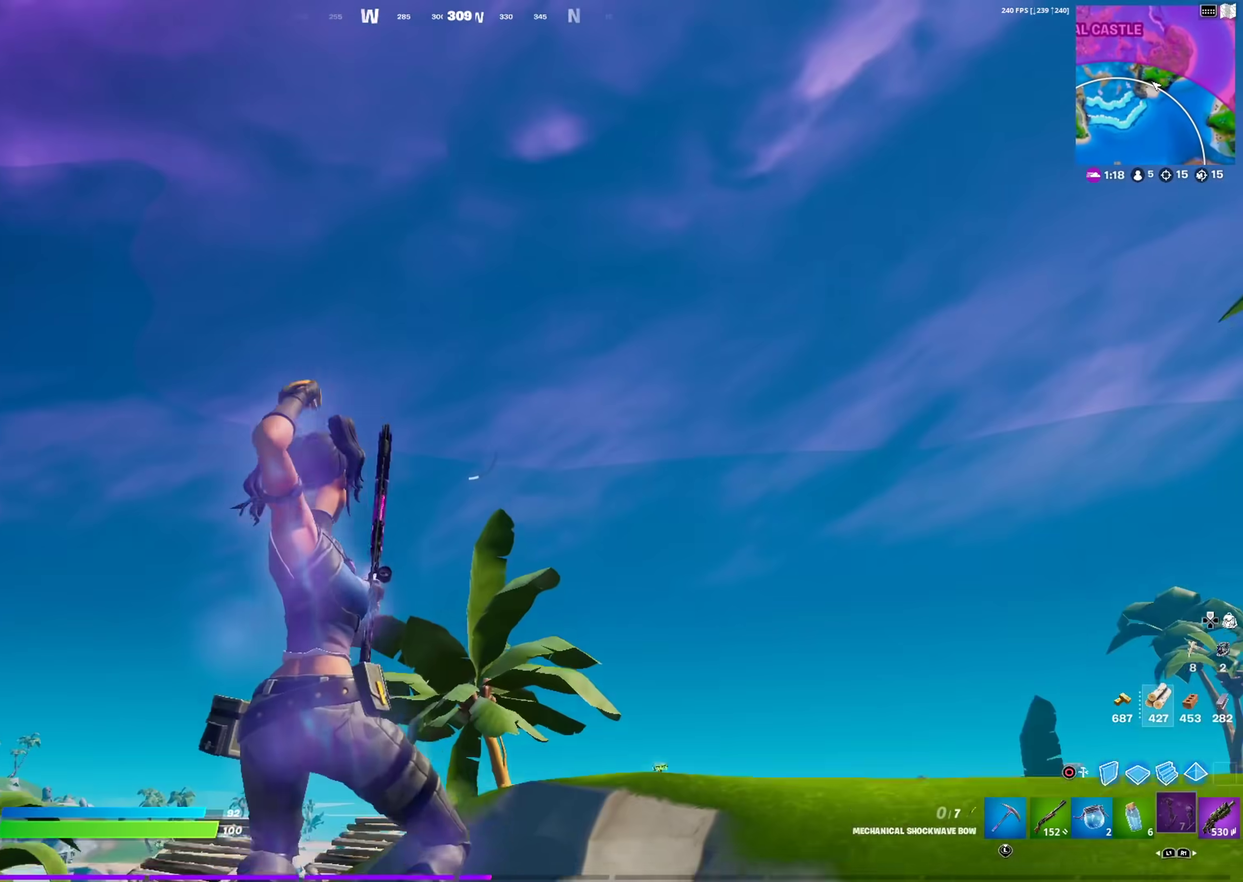
{"dt_ms": 701, "buttons": [], "left_stick": "left", "right_stick": "center"}
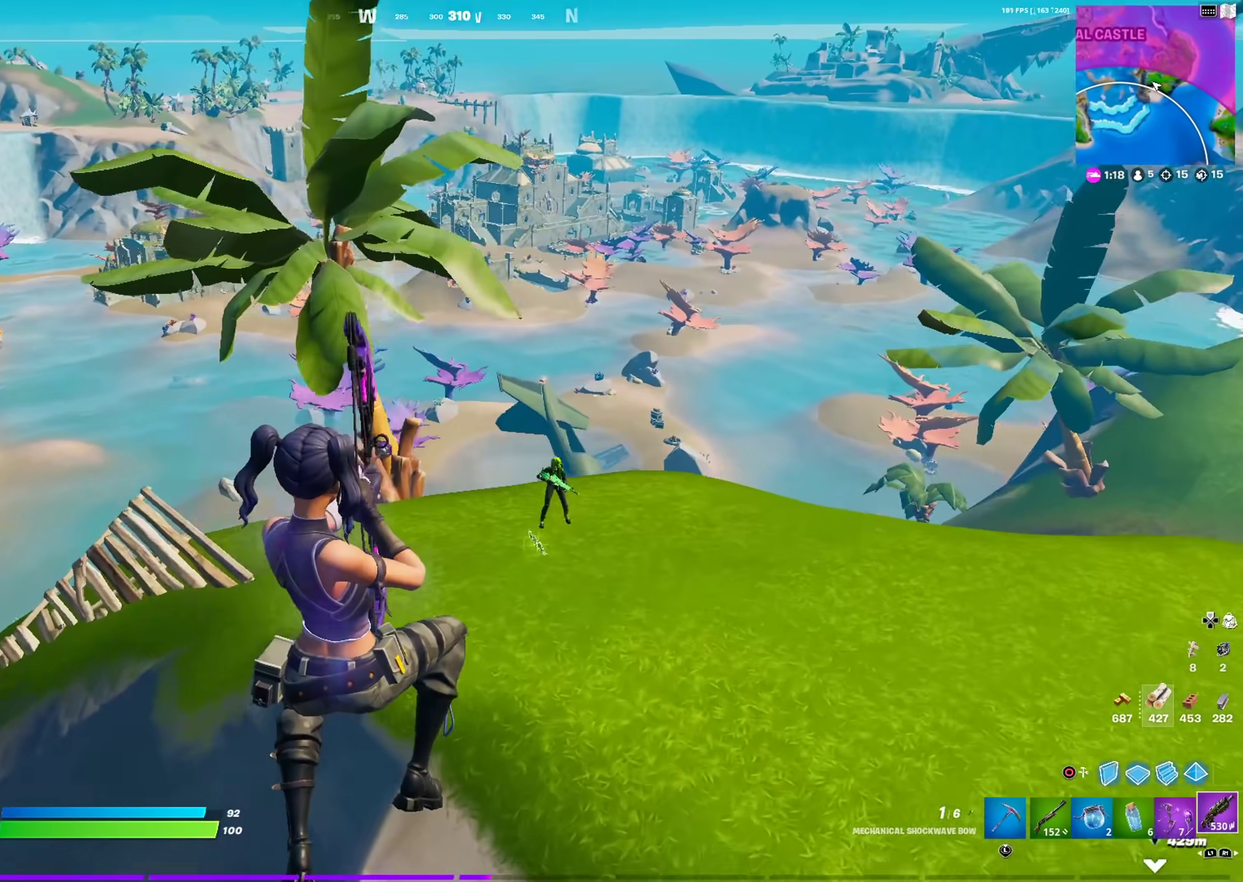
{"dt_ms": 300, "buttons": [], "left_stick": "down-left", "right_stick": "center"}
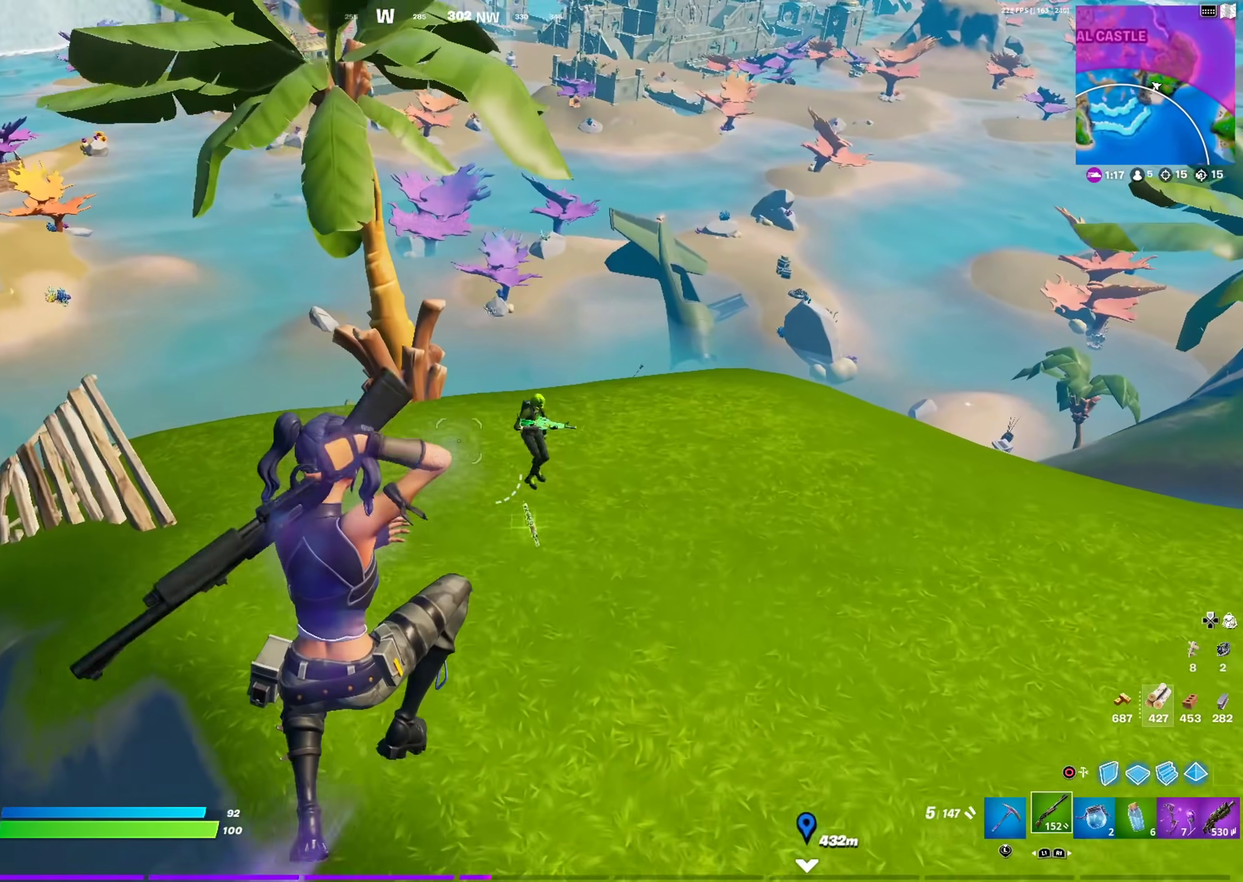
{"dt_ms": 701, "buttons": [], "left_stick": "up-right", "right_stick": "down-left", "events": [[150, "right_stick", "left"], [217, "right_stick", "up-left"], [300, "left_stick", "left"], [334, "right_stick", "up-right"], [351, "left_stick", "up-left"], [384, "R2", "down"], [401, "left_stick", "up"], [417, "right_stick", "left"], [484, "R2", "up"], [551, "right_stick", "center"], [601, "left_stick", "up-right"], [701, "right_stick", "down-left"]]}